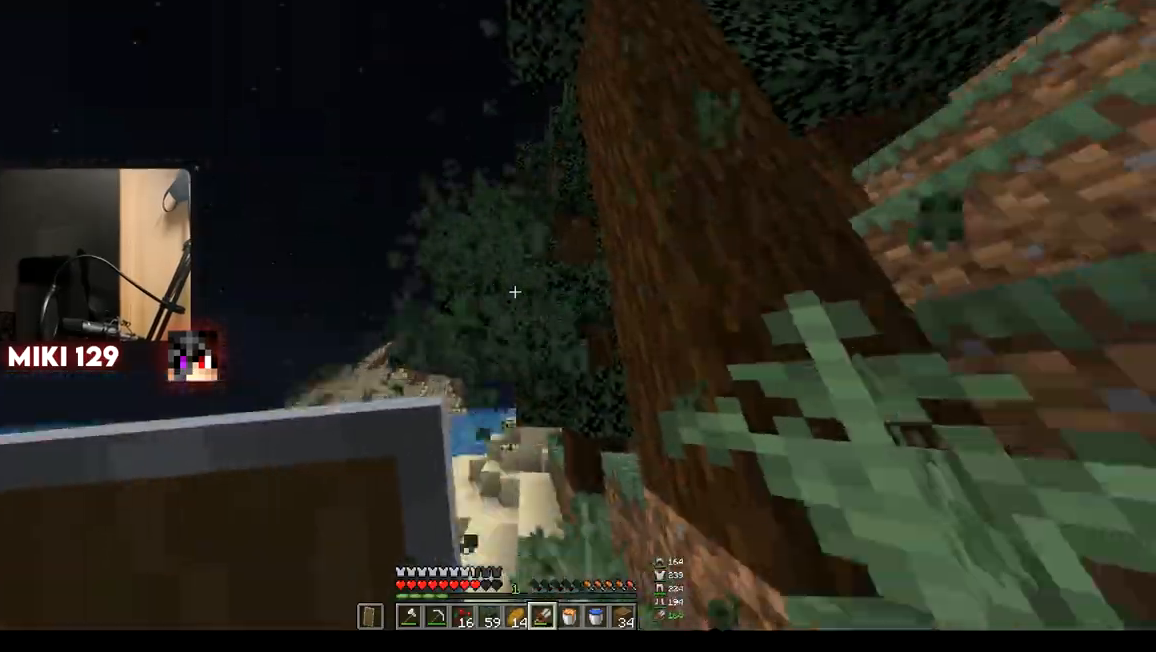
Gameplay with keyboard and mouse; each line is a JSON object with the keys and mouse buttons held at the frame after it. "events" lists presses ("down") and releases ("up") of "a", "d", "s", "w", "mouse_left" and "mouse_right" between this image and that frame as [ms after this image, input, new state], when the widget could be followed in between. "mouse_left", "mouse_right" = the "left", "right" buttons of the "mouse" list. No other keys are recorded. Fast repeated clicks can show as one long hold. Mouse movement is not recorded.
{"keys": ["a", "w"], "mouse": ["left"], "events": [[133, "w", "down"], [350, "a", "down"]]}
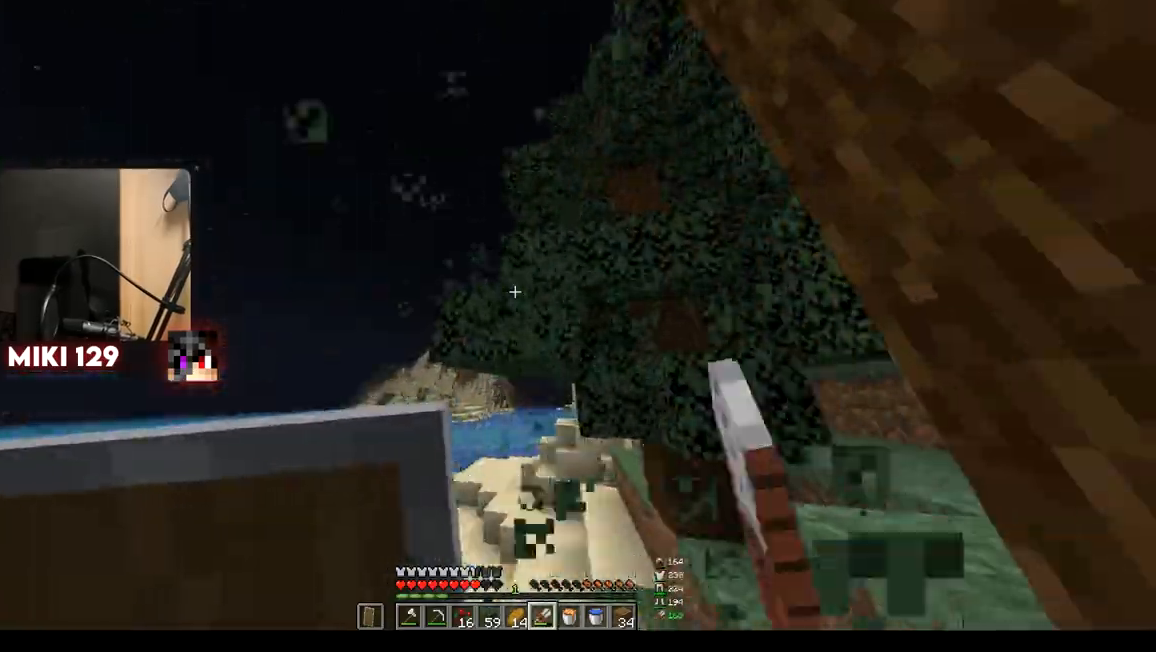
{"keys": ["w"], "mouse": ["left"], "events": [[17, "a", "up"], [34, "d", "down"], [250, "d", "up"], [300, "a", "down"], [467, "a", "up"]]}
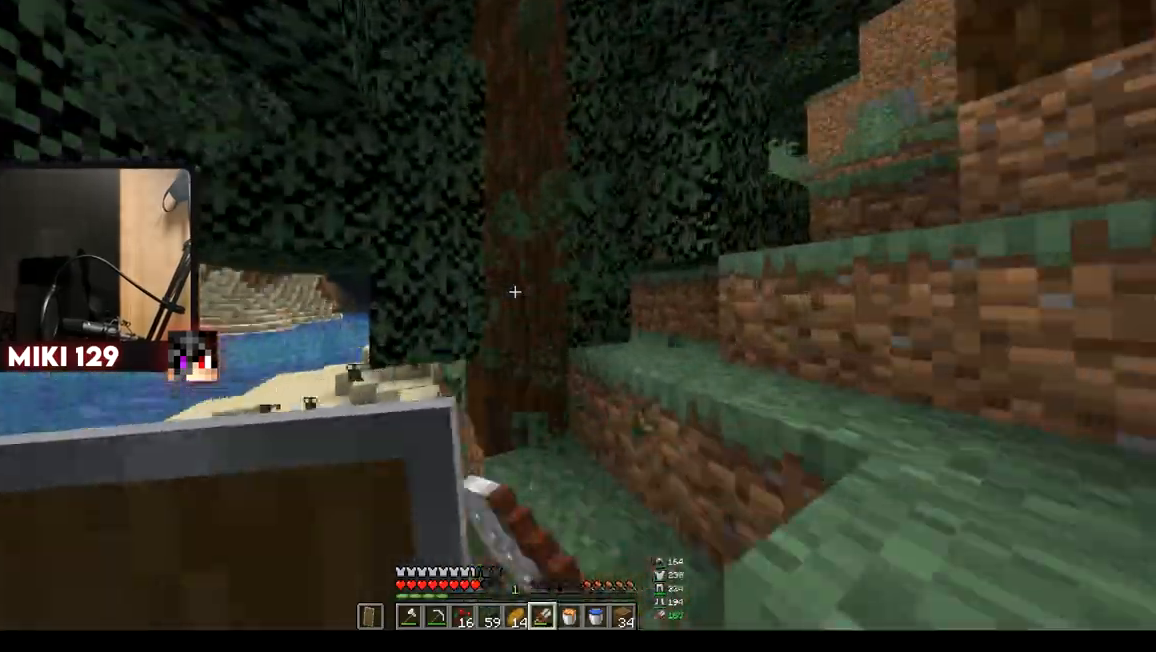
{"keys": ["w"], "mouse": ["left"], "events": [[100, "d", "down"], [350, "d", "up"]]}
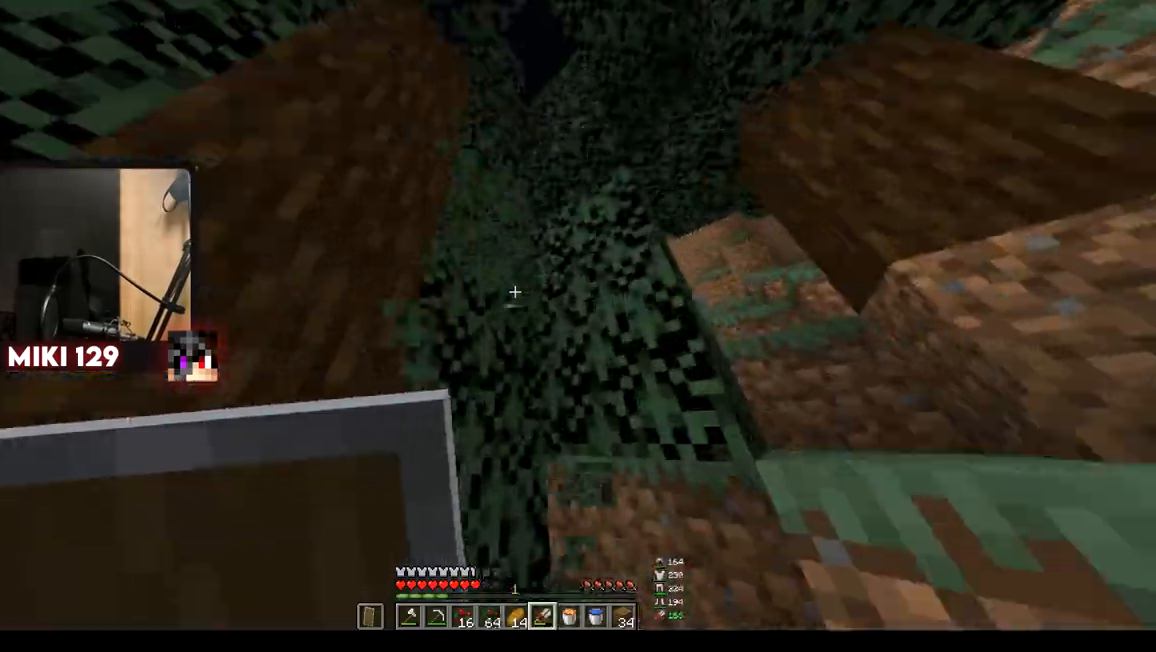
{"keys": [], "mouse": ["left"], "events": [[33, "d", "down"], [300, "d", "up"], [317, "w", "up"]]}
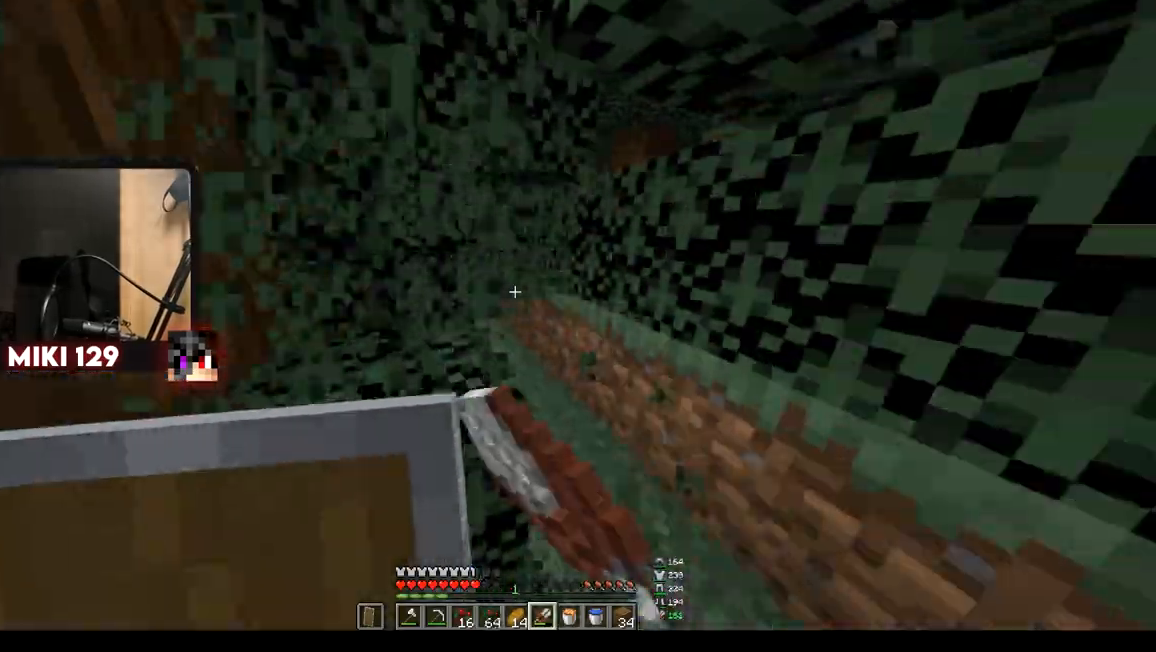
{"keys": ["w"], "mouse": ["left"]}
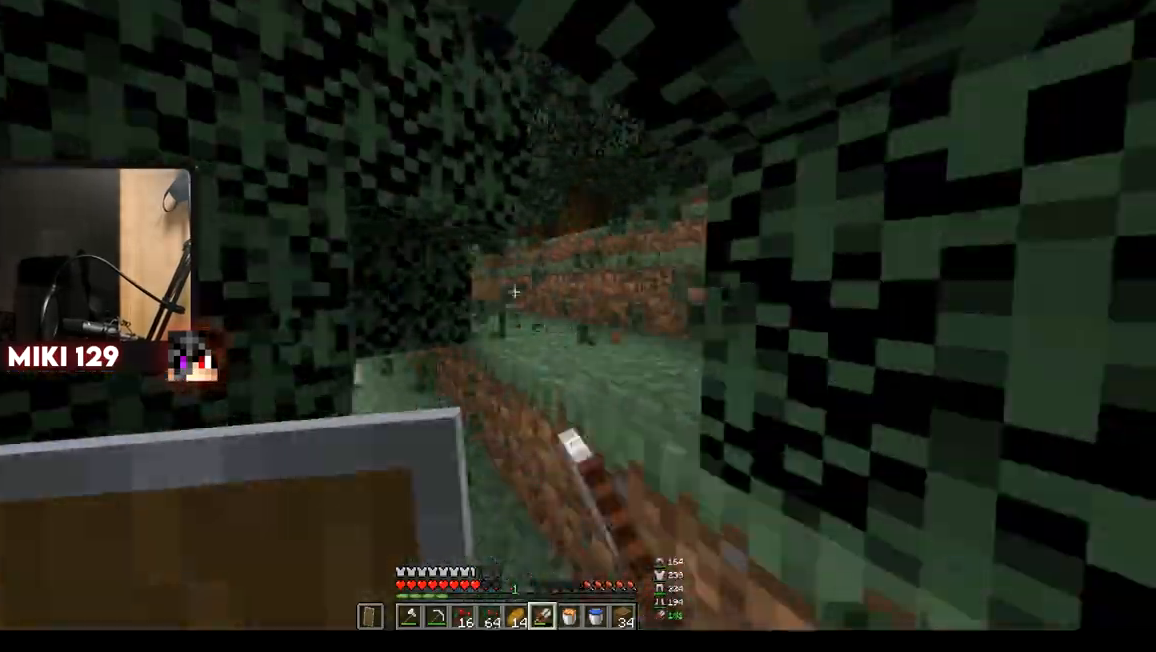
{"keys": ["d", "w"], "mouse": ["left"], "events": [[17, "d", "down"], [184, "d", "up"], [284, "d", "down"]]}
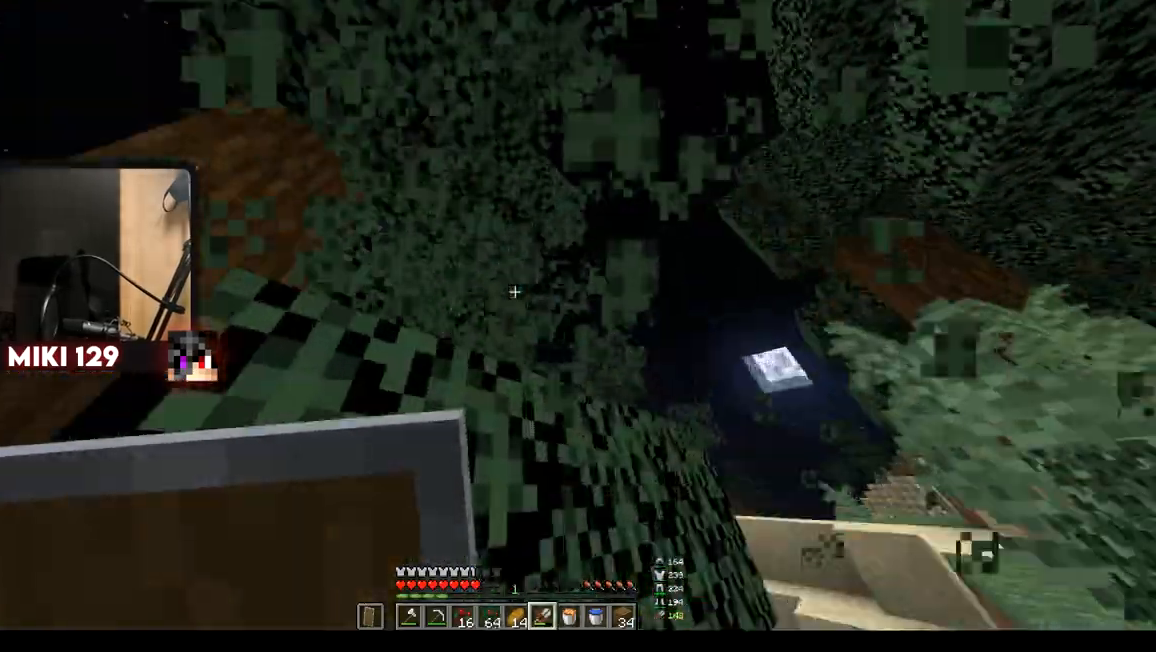
{"keys": ["d"], "mouse": ["left"], "events": [[183, "w", "up"]]}
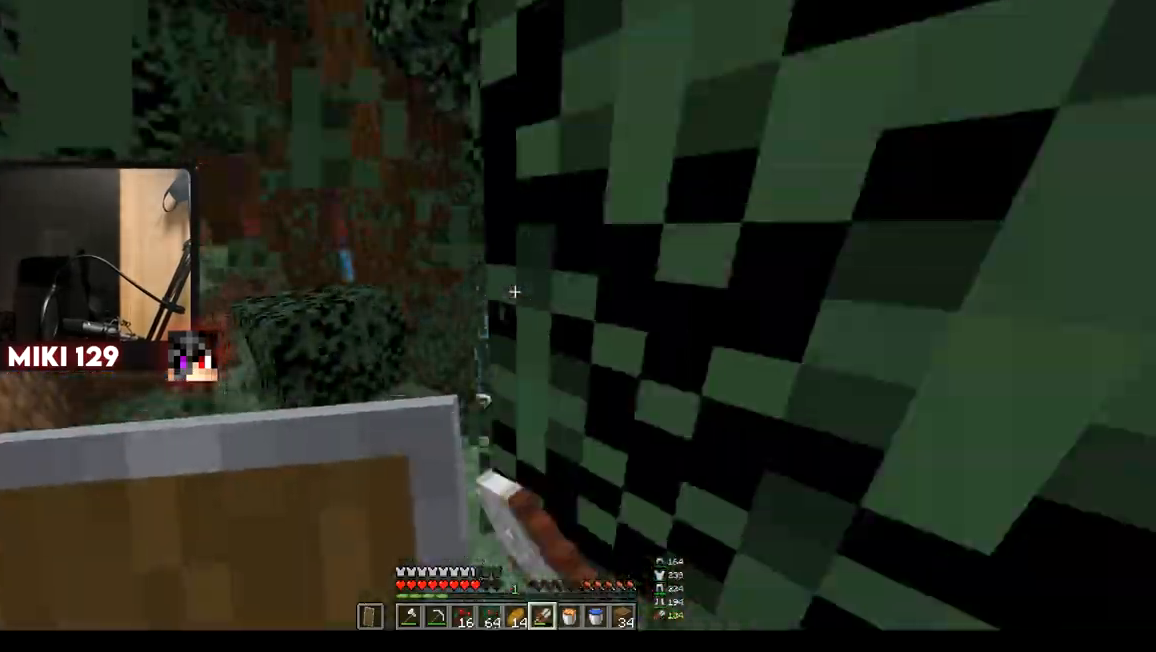
{"keys": ["d", "w"], "mouse": ["left"], "events": [[84, "d", "up"], [134, "a", "down"], [167, "w", "down"], [334, "a", "up"], [367, "d", "down"]]}
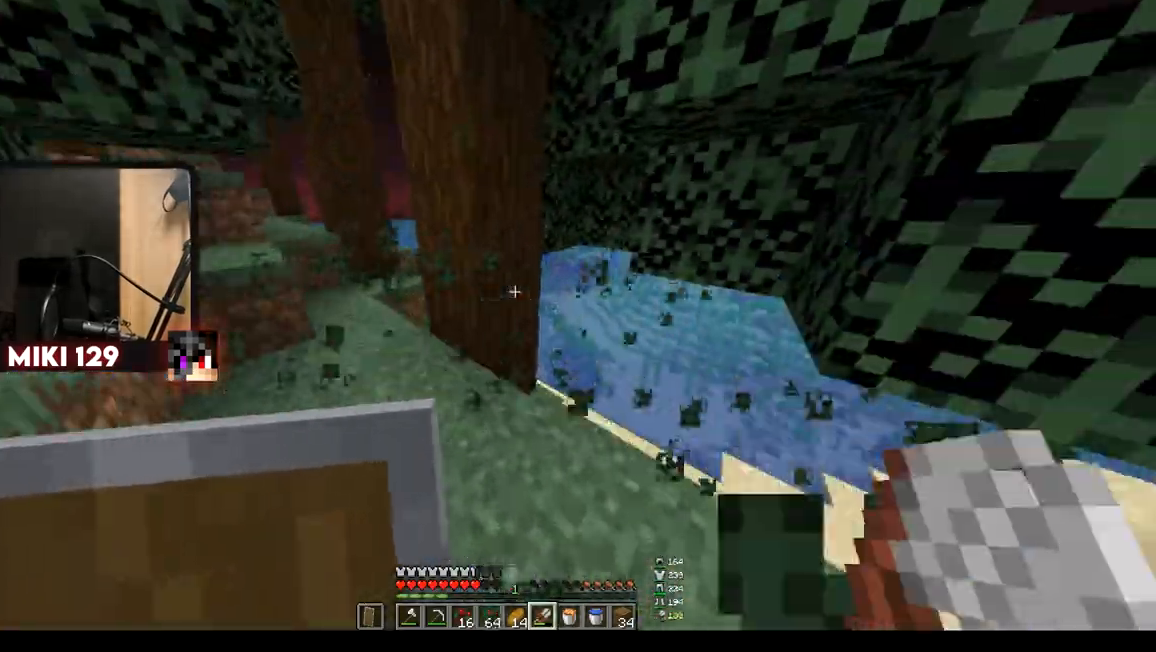
{"keys": ["d", "w"], "mouse": ["left"], "events": [[150, "d", "up"], [233, "a", "down"], [417, "a", "up"], [417, "d", "down"]]}
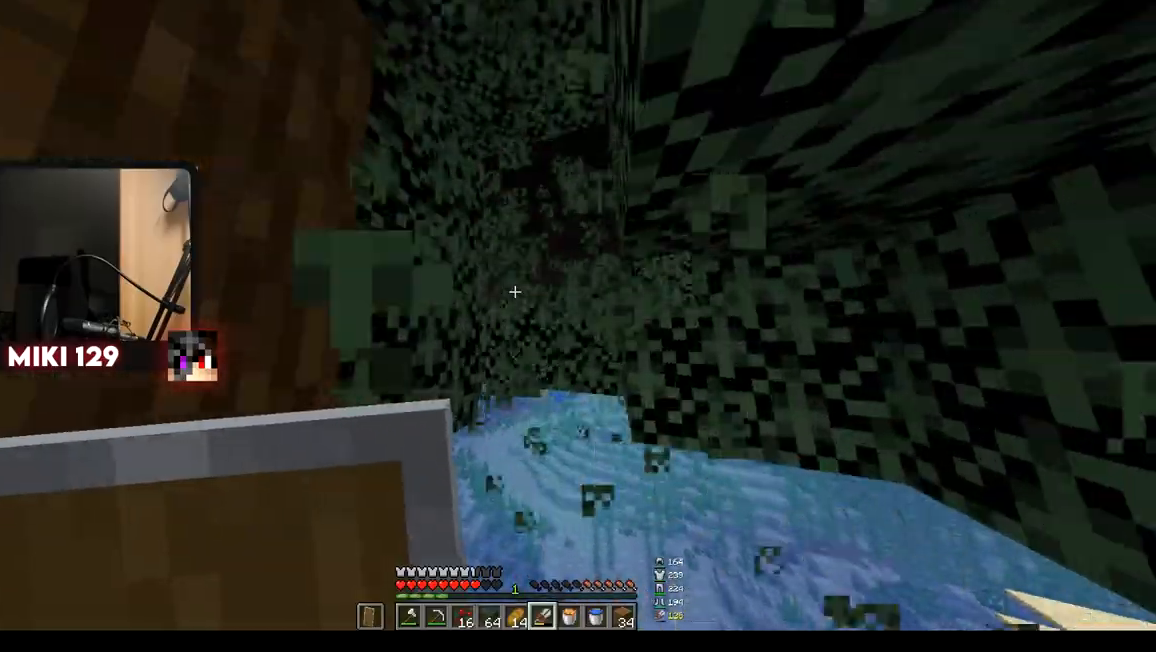
{"keys": [], "mouse": ["left"], "events": [[150, "d", "up"], [300, "d", "down"], [384, "w", "up"], [484, "d", "up"]]}
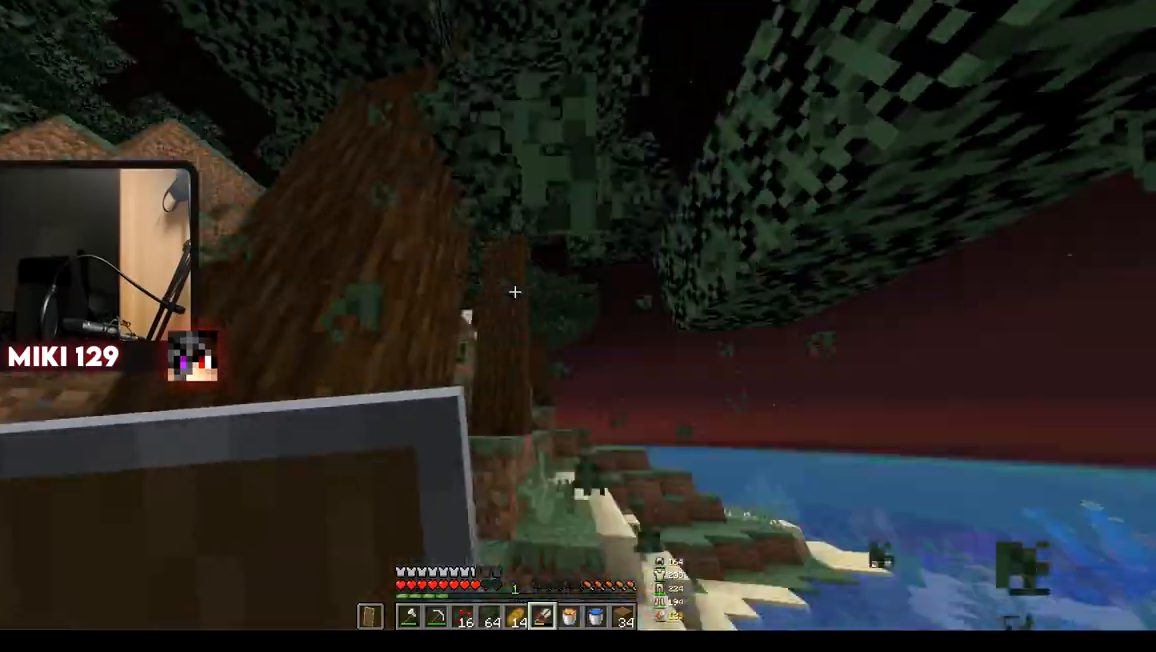
{"keys": ["d", "w"], "mouse": [], "events": [[200, "mouse_left", "up"], [417, "d", "down"], [433, "w", "down"]]}
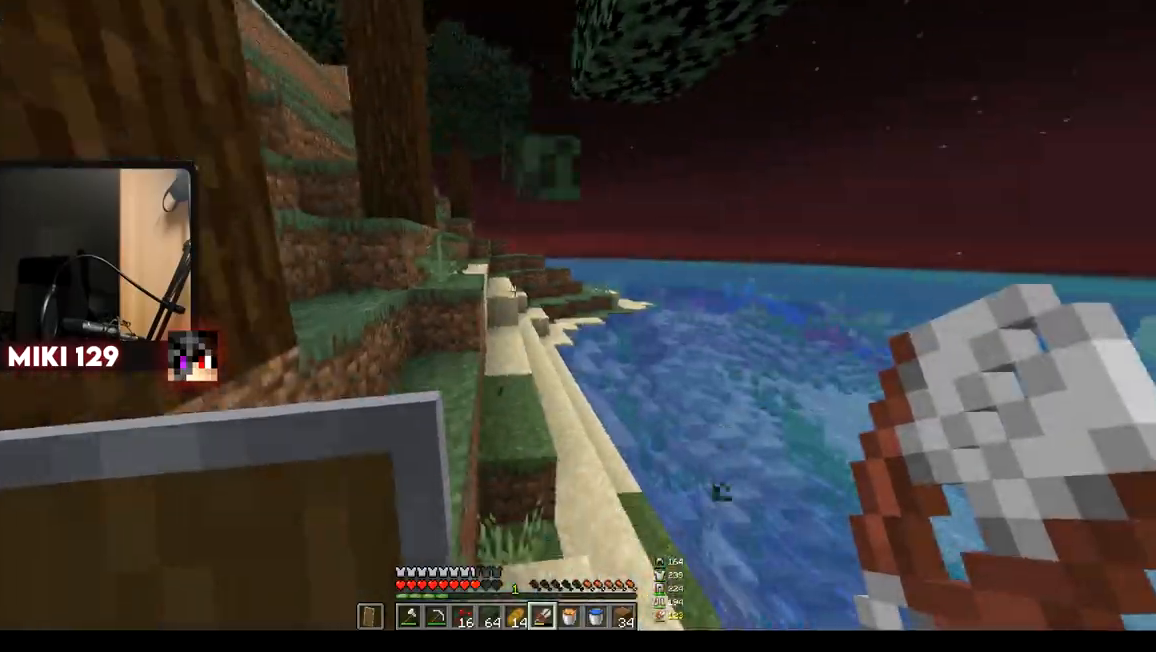
{"keys": ["a", "w"], "mouse": [], "events": [[150, "d", "up"], [167, "a", "down"]]}
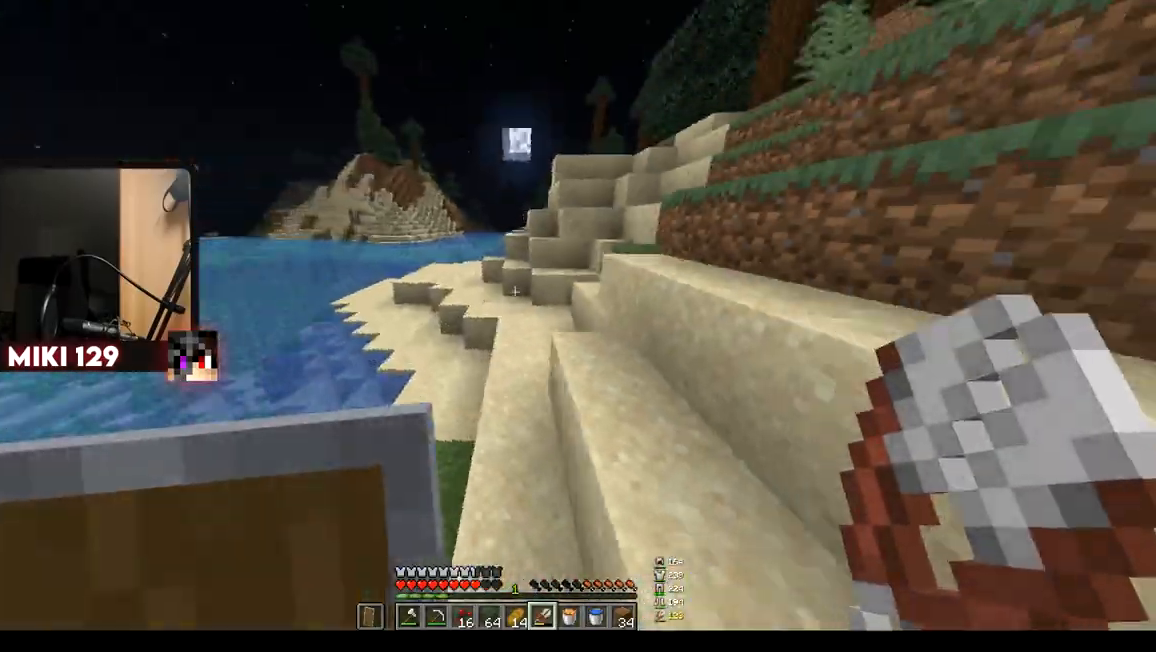
{"keys": ["d", "w"], "mouse": [], "events": [[317, "a", "up"], [333, "d", "down"], [367, "w", "up"], [433, "w", "down"]]}
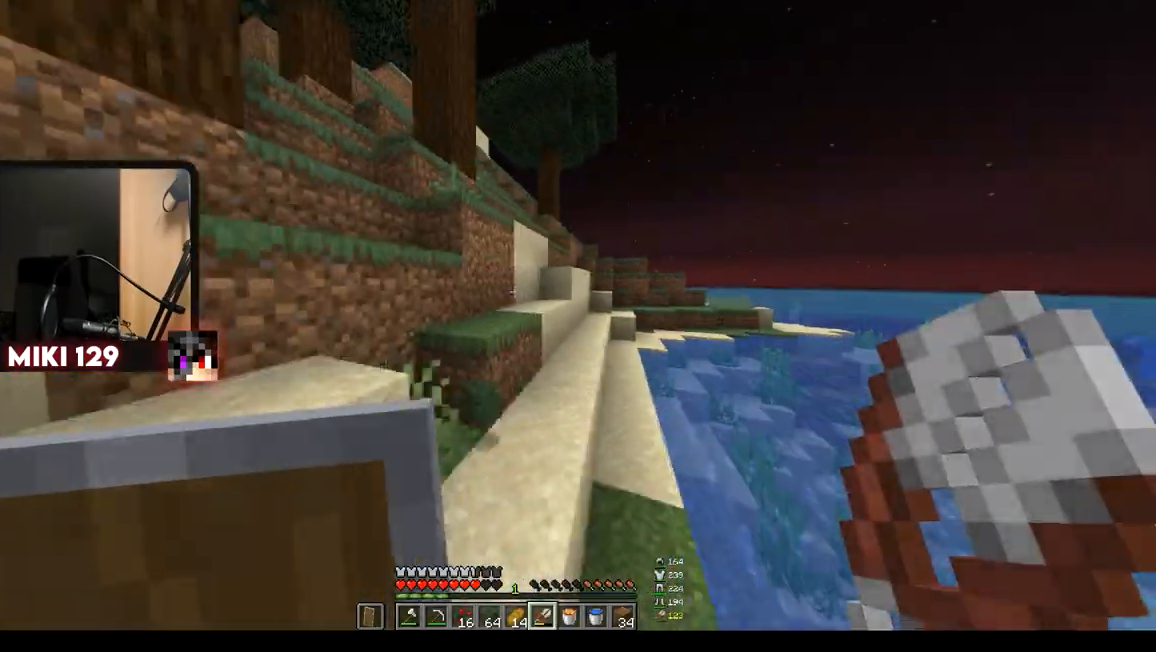
{"keys": [], "mouse": [], "events": [[150, "d", "up"], [417, "w", "up"]]}
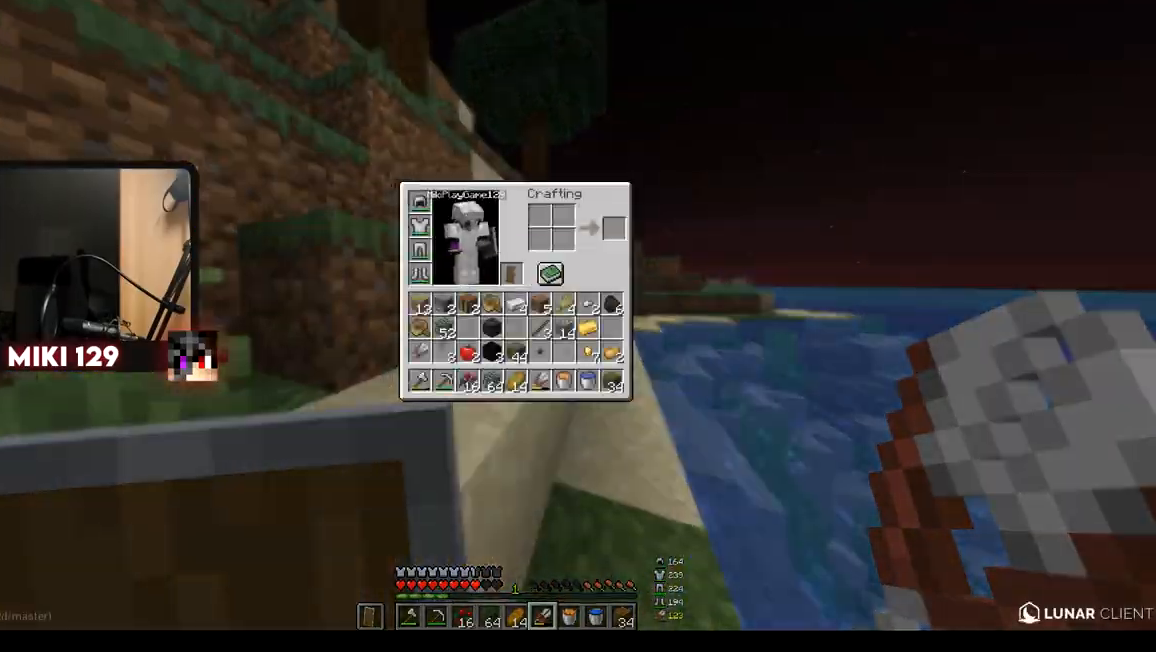
{"keys": [], "mouse": [], "events": []}
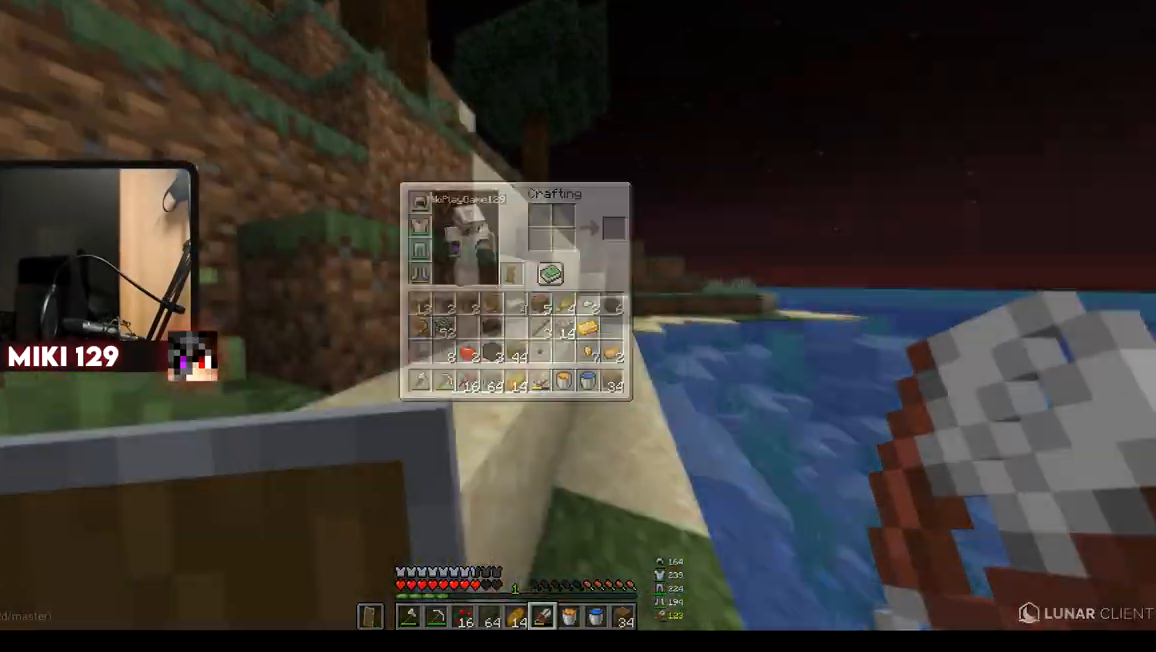
{"keys": ["w"], "mouse": [], "events": [[101, "w", "down"]]}
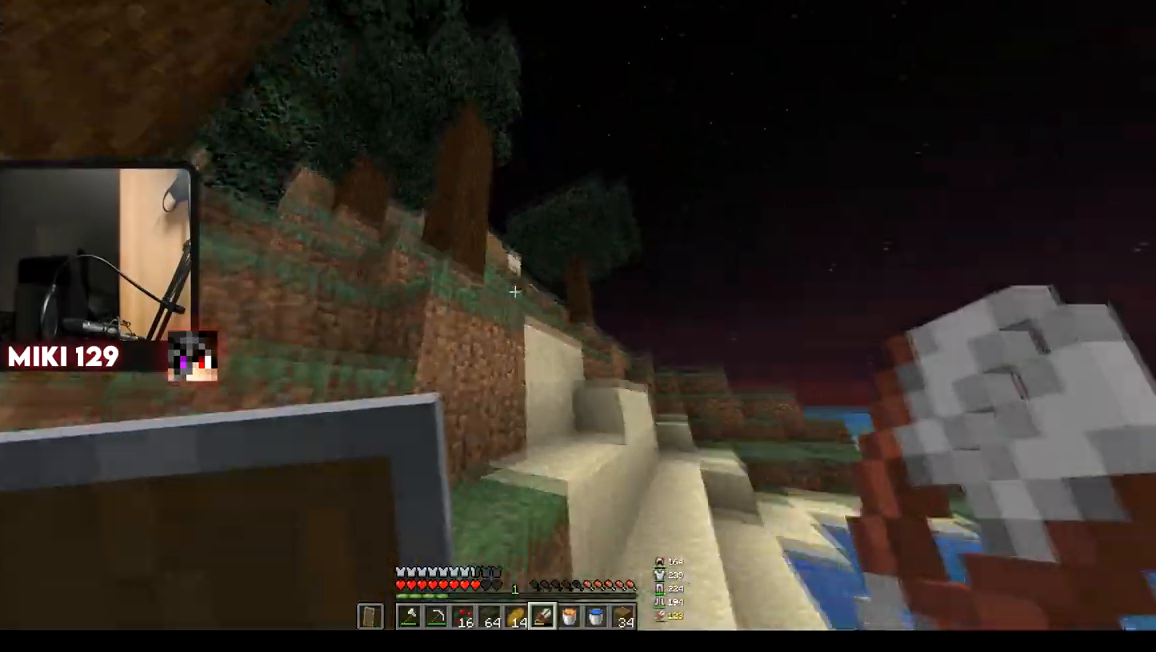
{"keys": ["a", "w"], "mouse": [], "events": [[467, "a", "down"]]}
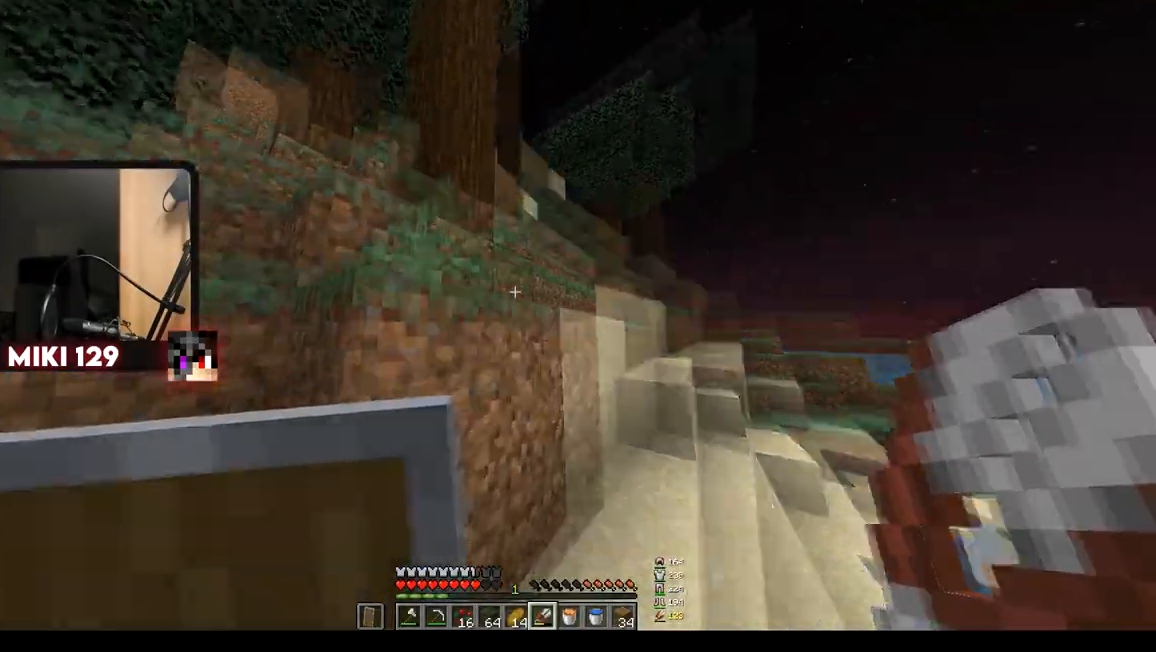
{"keys": ["a", "w"], "mouse": [], "events": []}
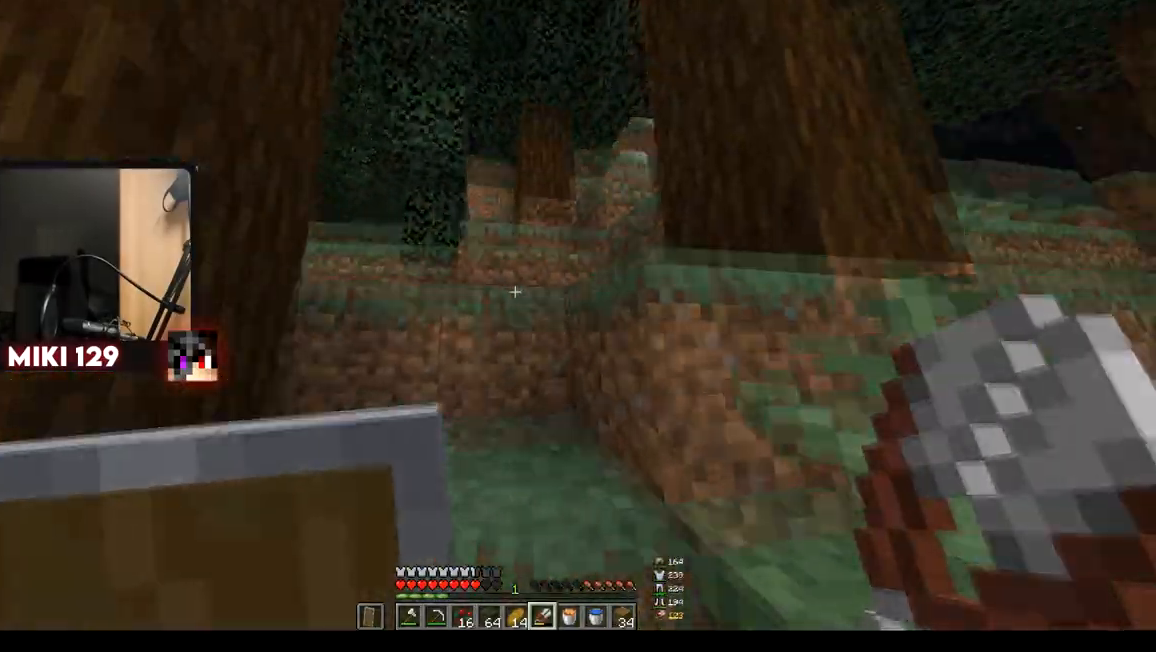
{"keys": ["w"], "mouse": ["left"], "events": [[50, "a", "up"], [67, "d", "down"], [267, "d", "up"], [317, "mouse_left", "down"]]}